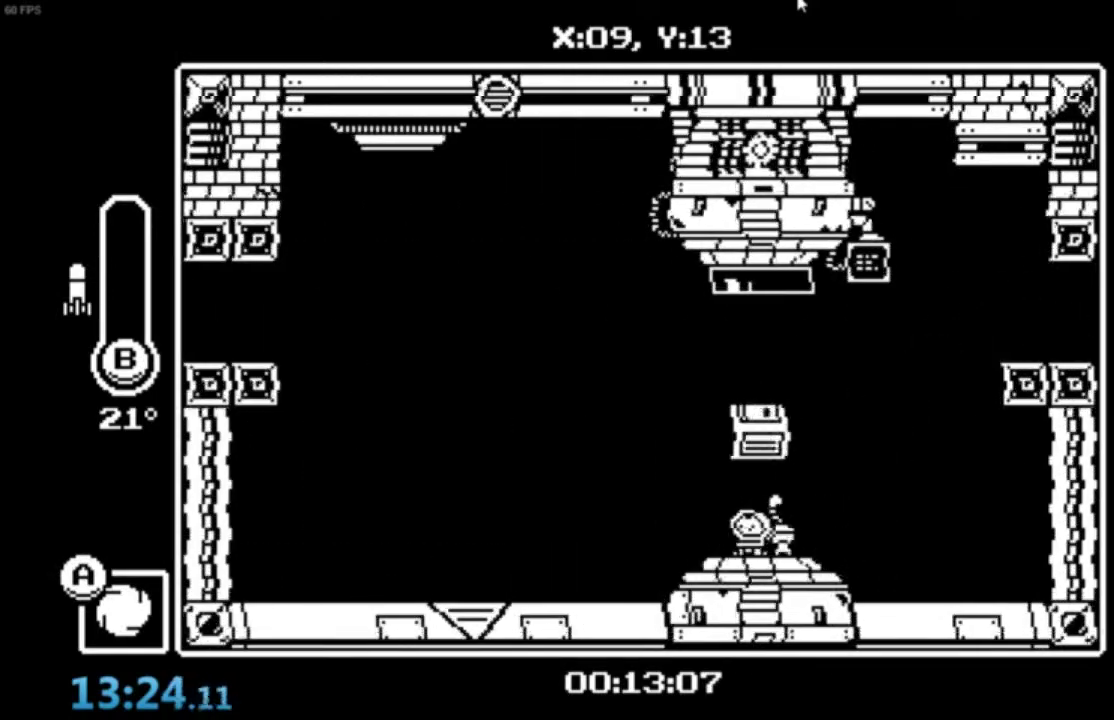
Gameplay with a controller (Xbox layout); each line is a JSON object with the inputs held at the frame after it. "events" lists button and stick changes between this image and that frame as [ms after this image, input, new state], when the widget could be followed in between. Not read: right_stick.
{"buttons": [], "left_stick": "center", "events": []}
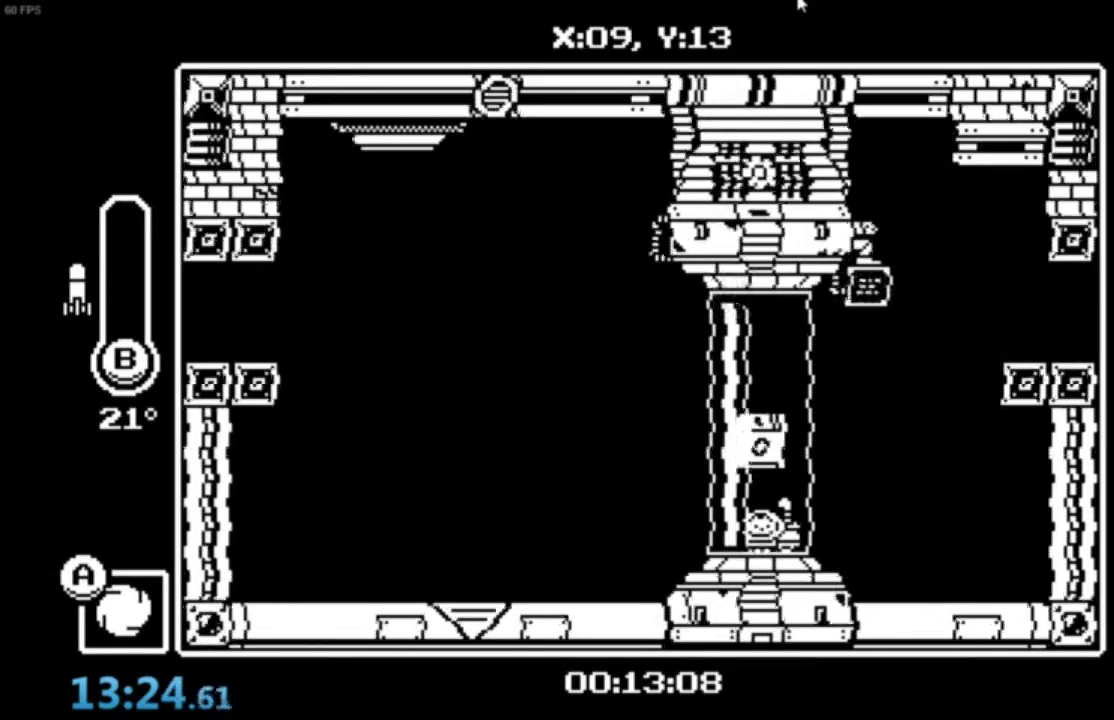
{"buttons": [], "left_stick": "center", "events": []}
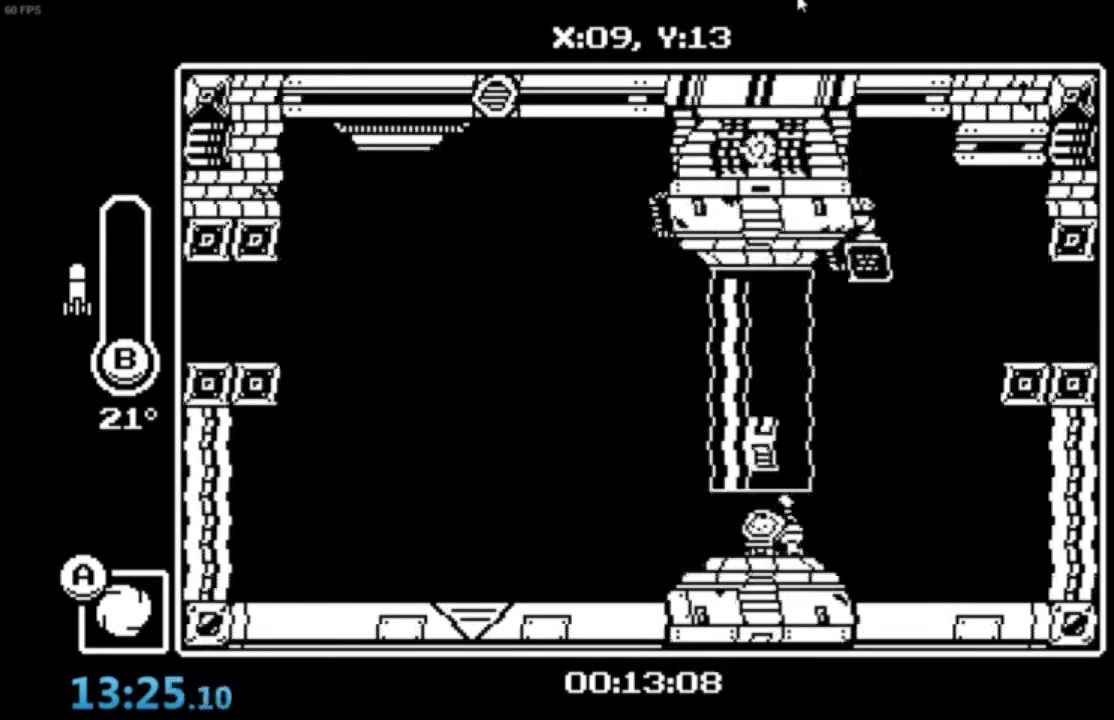
{"buttons": [], "left_stick": "center", "events": [[333, "A", "down"], [467, "A", "up"]]}
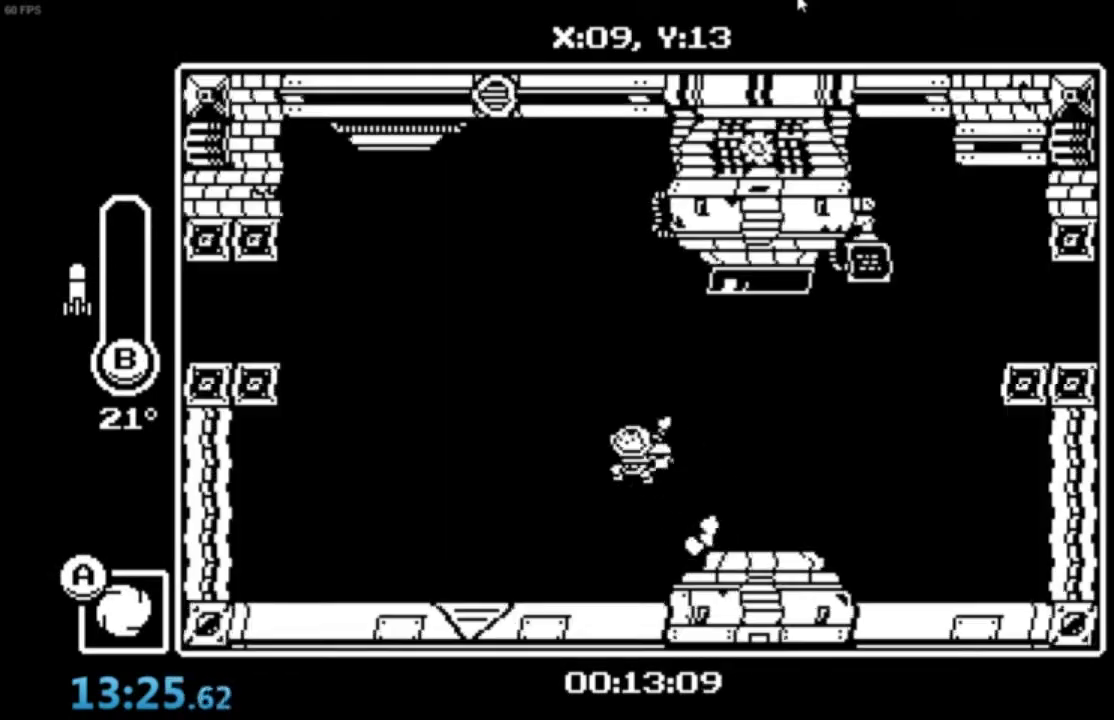
{"buttons": [], "left_stick": "center", "events": [[67, "A", "down"], [100, "B", "down"], [367, "B", "up"], [467, "A", "up"]]}
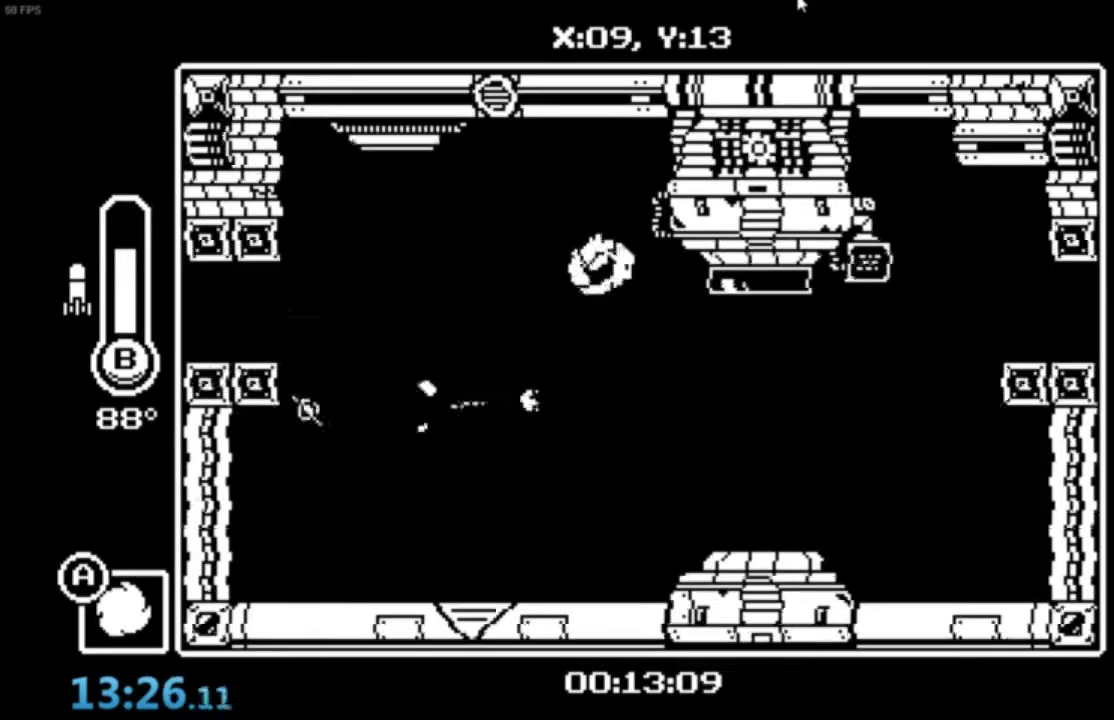
{"buttons": [], "left_stick": "center", "events": []}
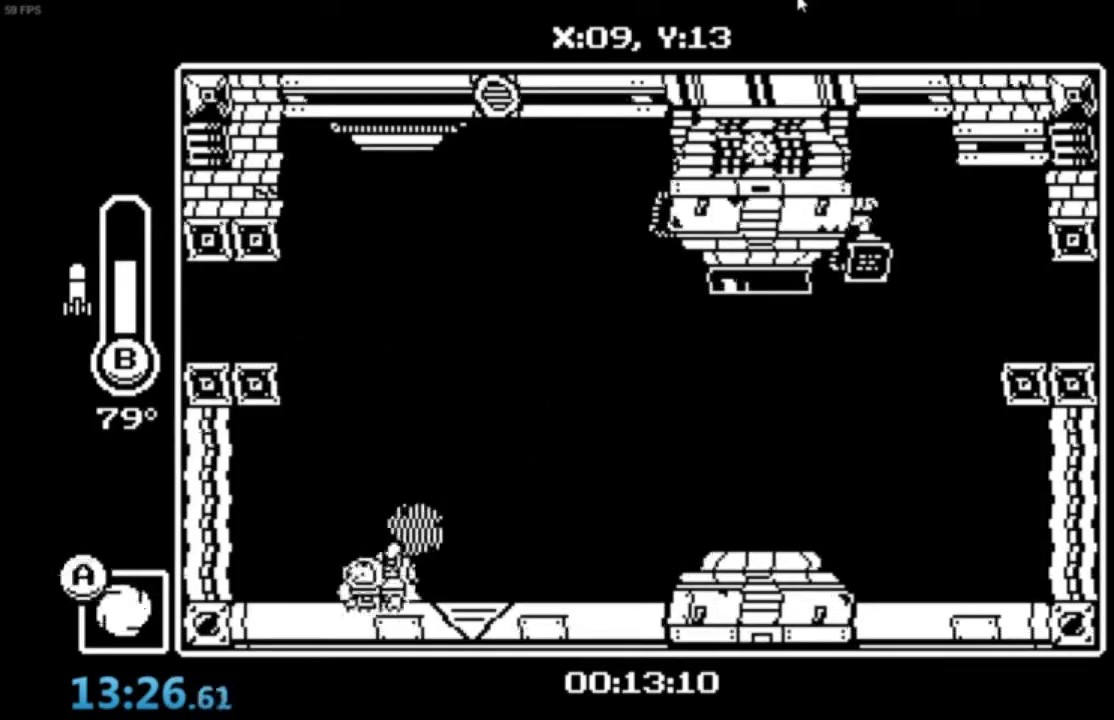
{"buttons": ["A", "B"], "left_stick": "down", "events": [[34, "A", "down"], [100, "A", "up"], [134, "left_stick", "down-right"], [167, "A", "down"], [200, "B", "down"], [267, "left_stick", "down"]]}
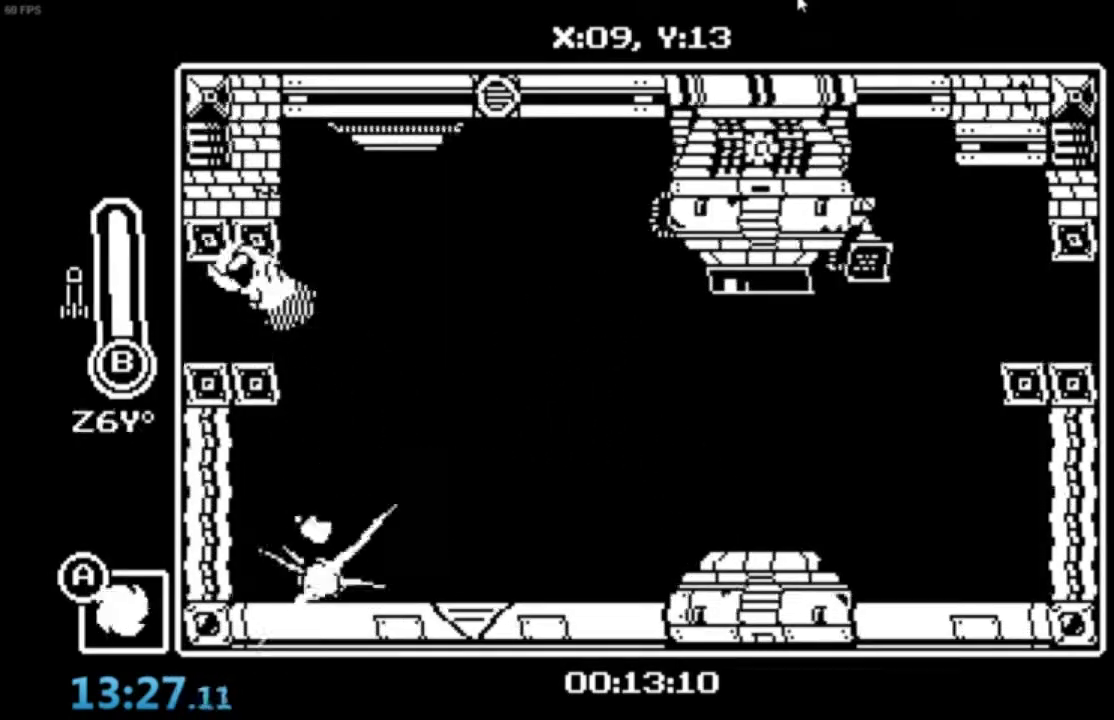
{"buttons": [], "left_stick": "down", "events": [[33, "B", "up"], [66, "A", "up"]]}
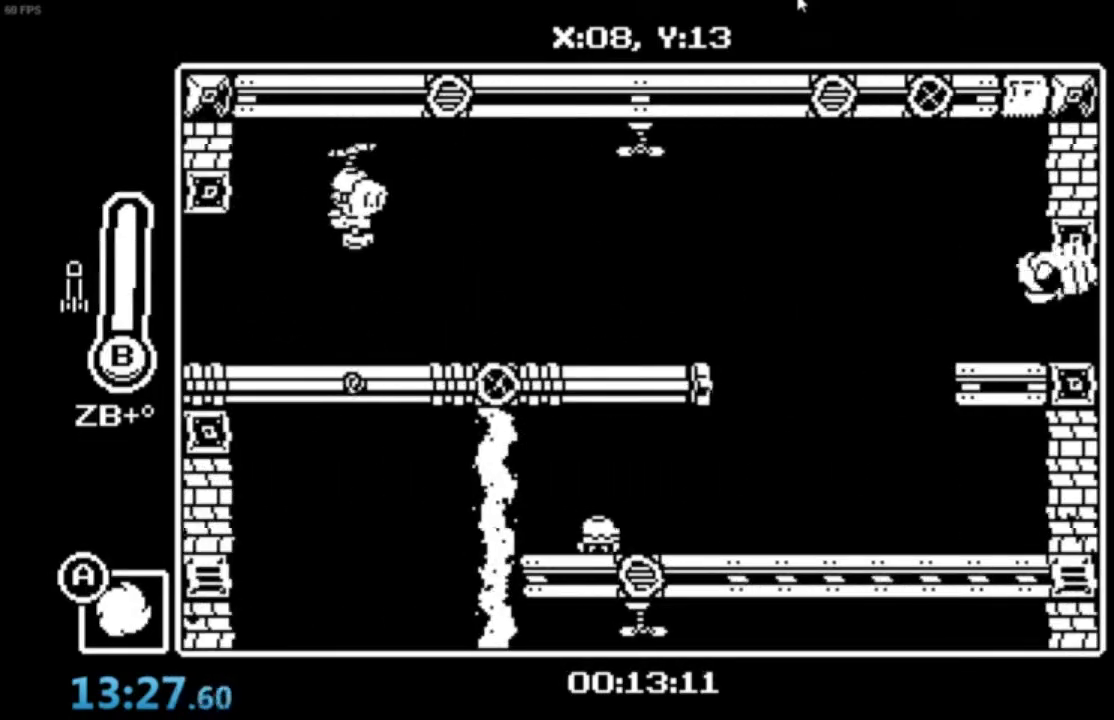
{"buttons": [], "left_stick": "center", "events": [[300, "left_stick", "center"], [367, "left_stick", "right"], [501, "left_stick", "center"]]}
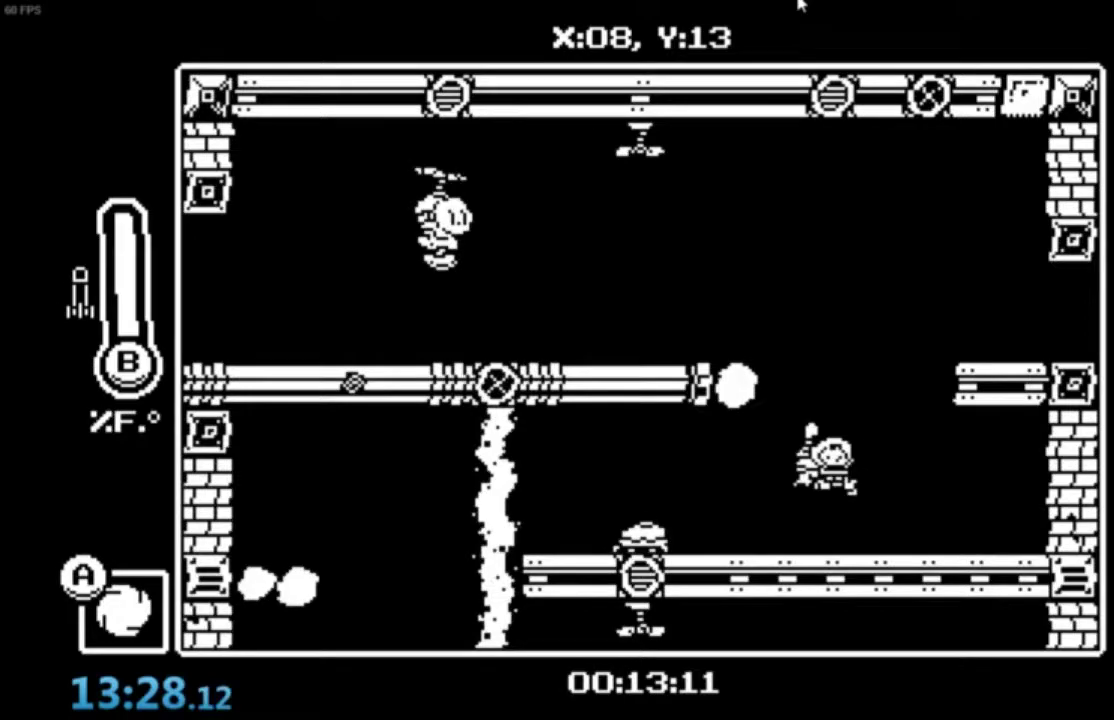
{"buttons": ["A"], "left_stick": "center", "events": [[133, "A", "down"], [233, "A", "up"], [300, "A", "down"]]}
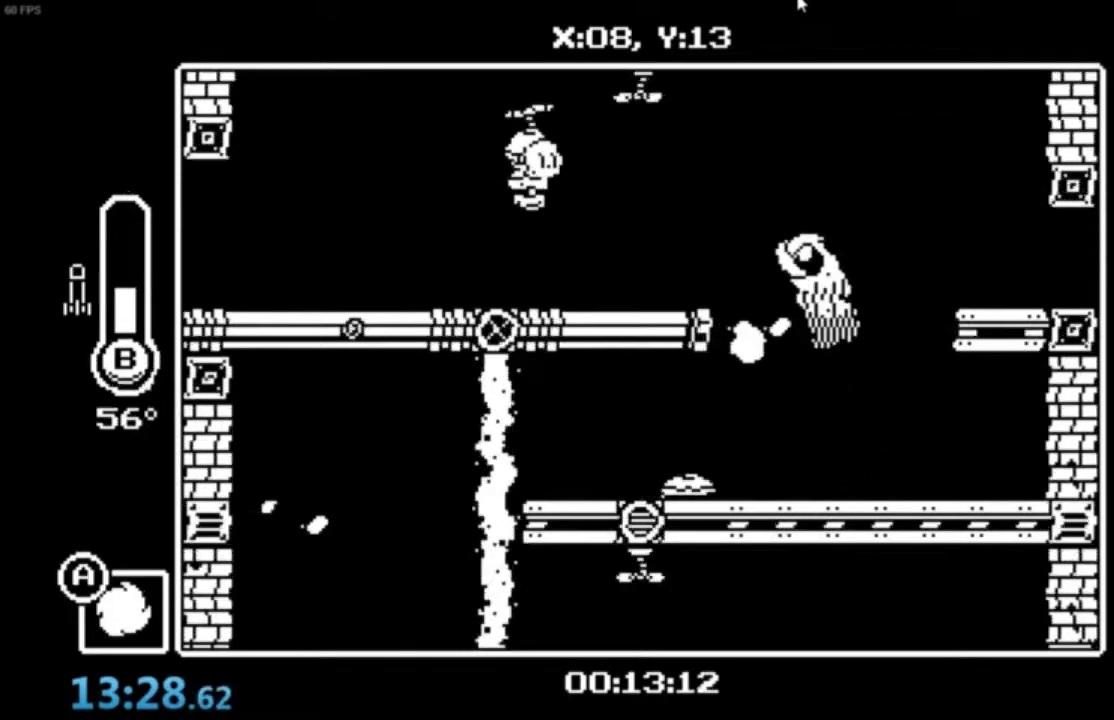
{"buttons": [], "left_stick": "center", "events": [[67, "A", "up"]]}